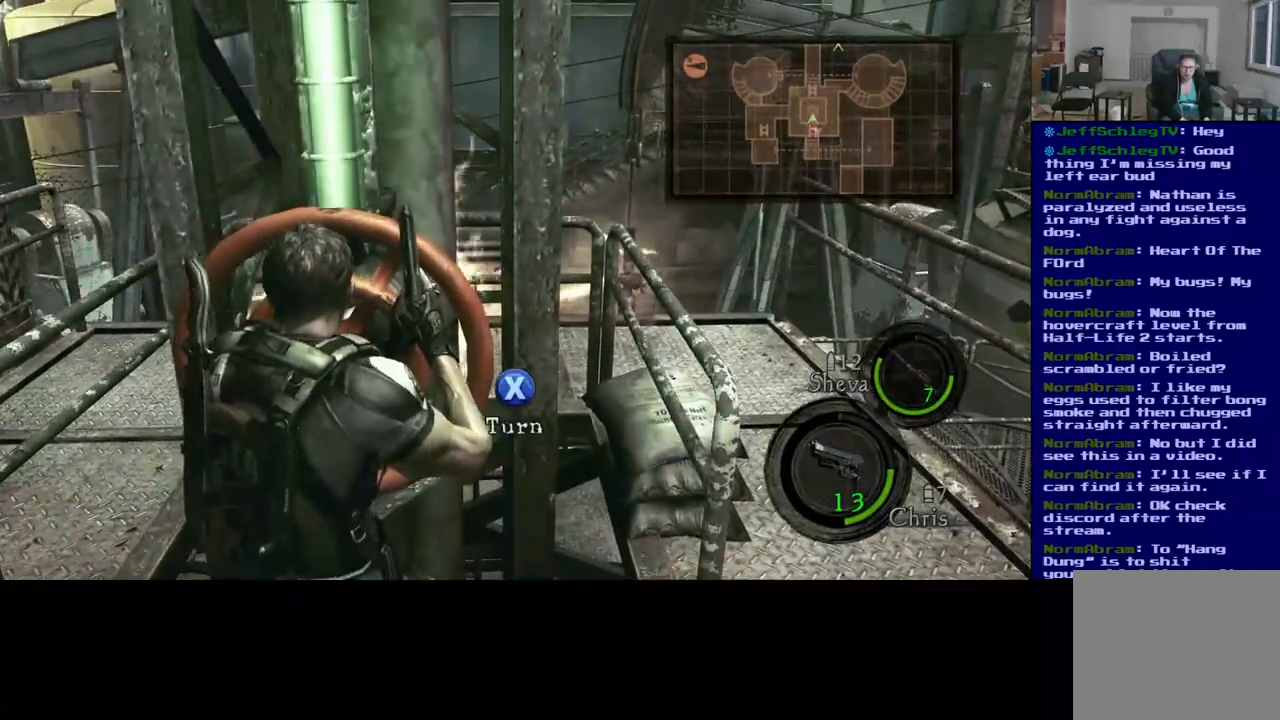
Gameplay with a controller (Xbox layout); each line is a JSON object with the inputs held at the frame after it. "events" lists button and stick changes between this image and that frame as [ms after this image, input, new state], when the widget could be followed in between.
{"buttons": ["X"], "left_stick": "center", "right_stick": "center", "events": [[50, "X", "down"]]}
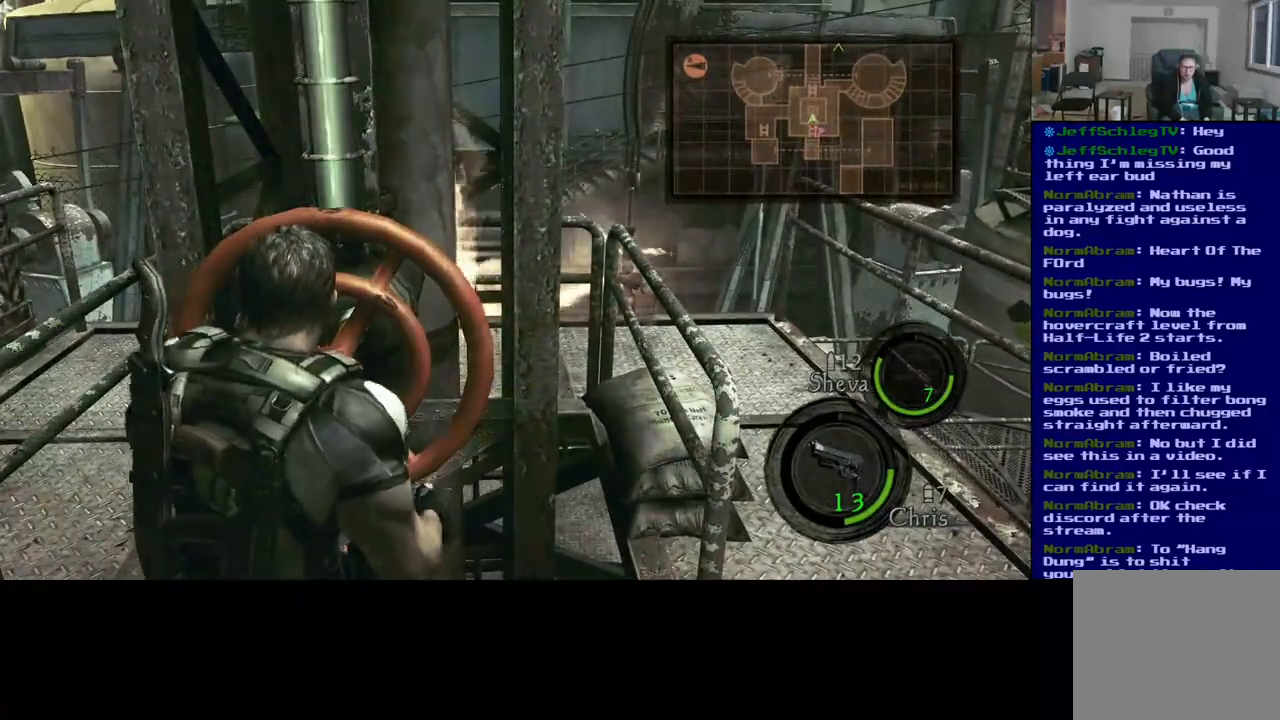
{"buttons": ["X"], "left_stick": "center", "right_stick": "center", "events": []}
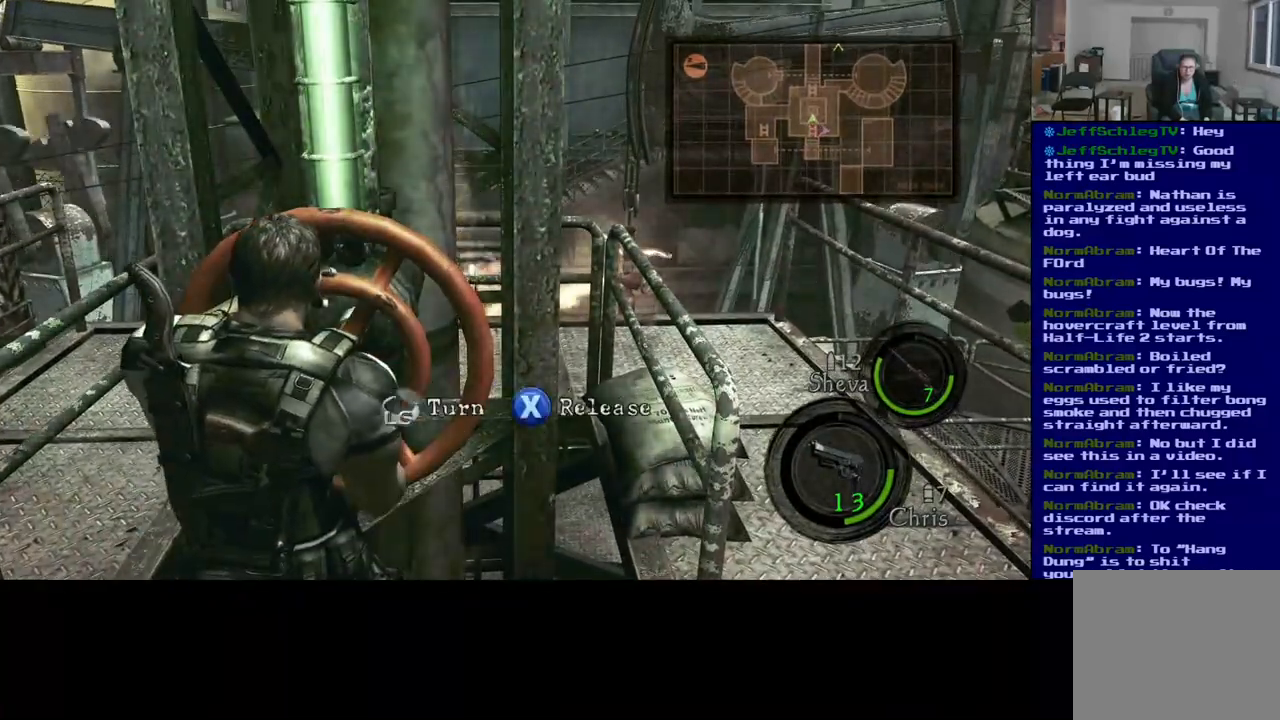
{"buttons": ["X"], "left_stick": "center", "right_stick": "center", "events": []}
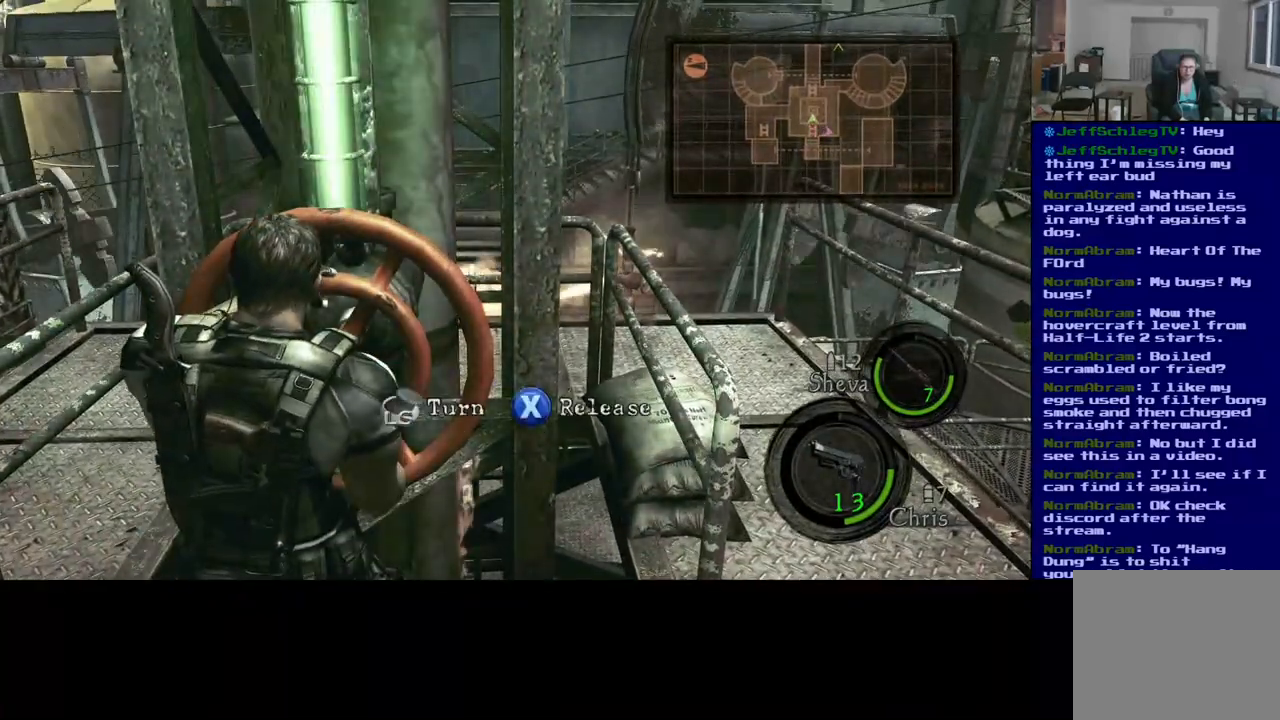
{"buttons": ["X"], "left_stick": "center", "right_stick": "center", "events": []}
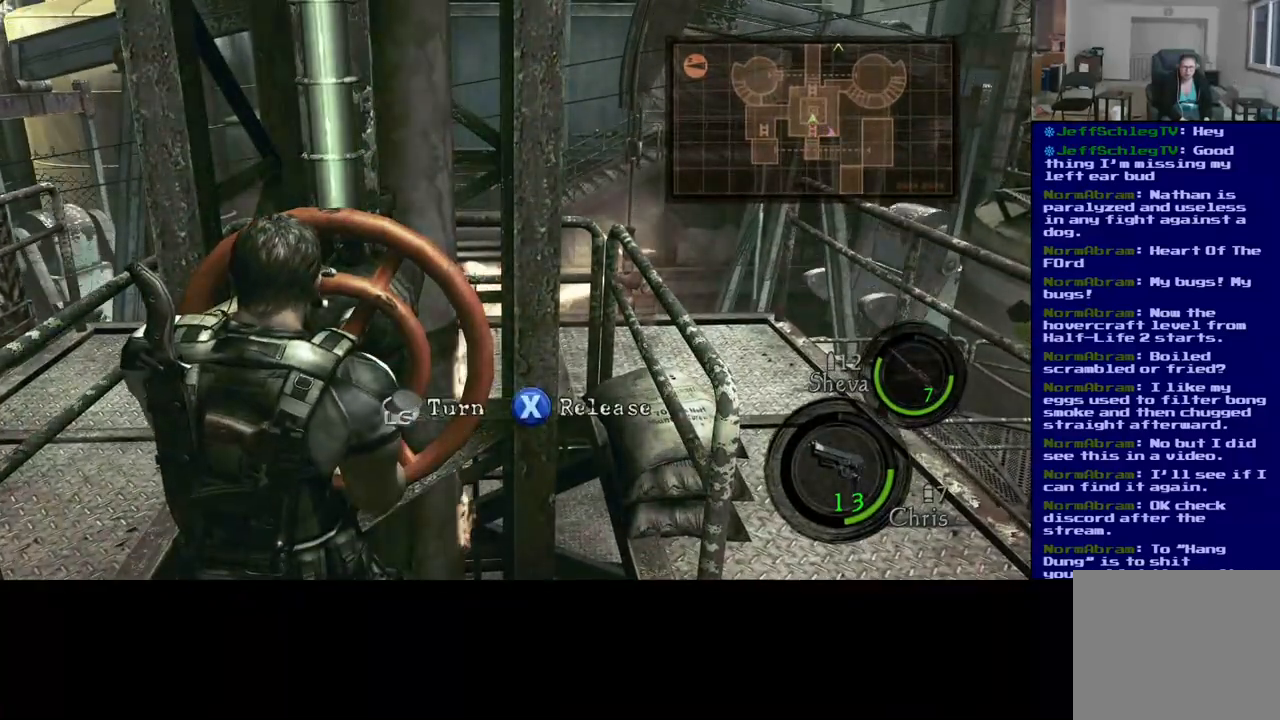
{"buttons": ["X"], "left_stick": "center", "right_stick": "center", "events": [[367, "X", "up"], [450, "X", "down"]]}
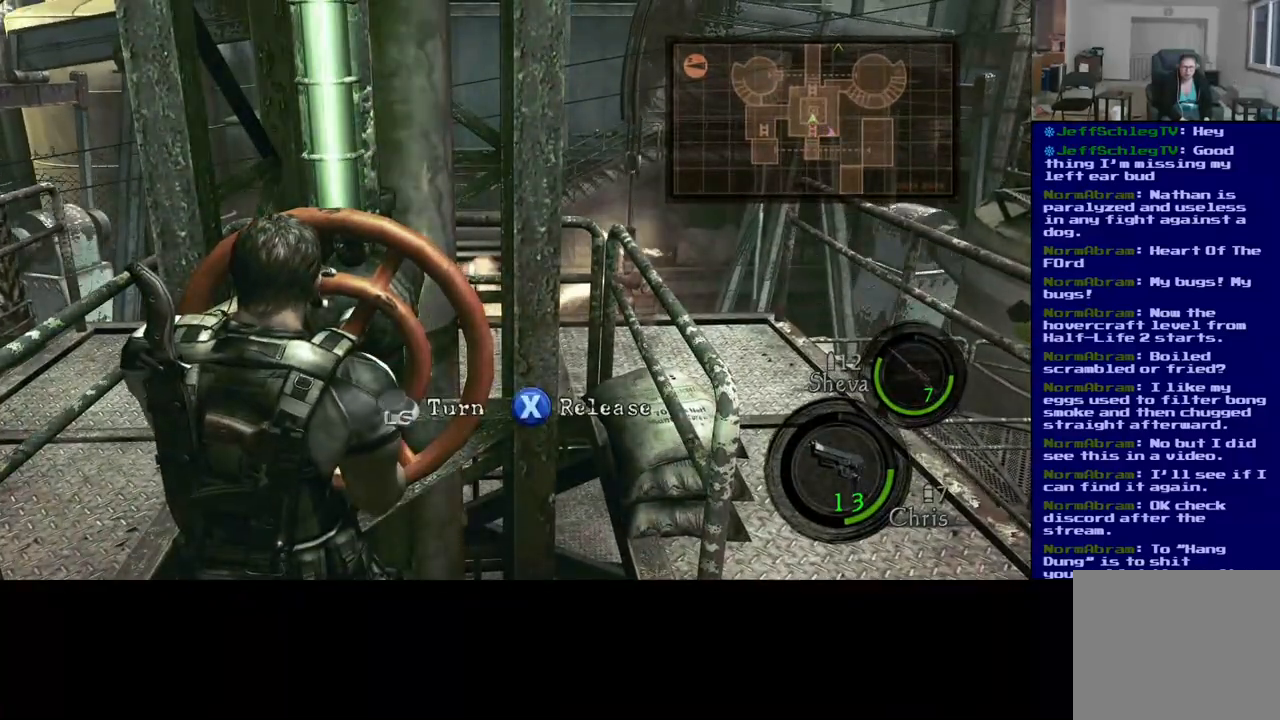
{"buttons": [], "left_stick": "center", "right_stick": "center", "events": [[483, "X", "up"]]}
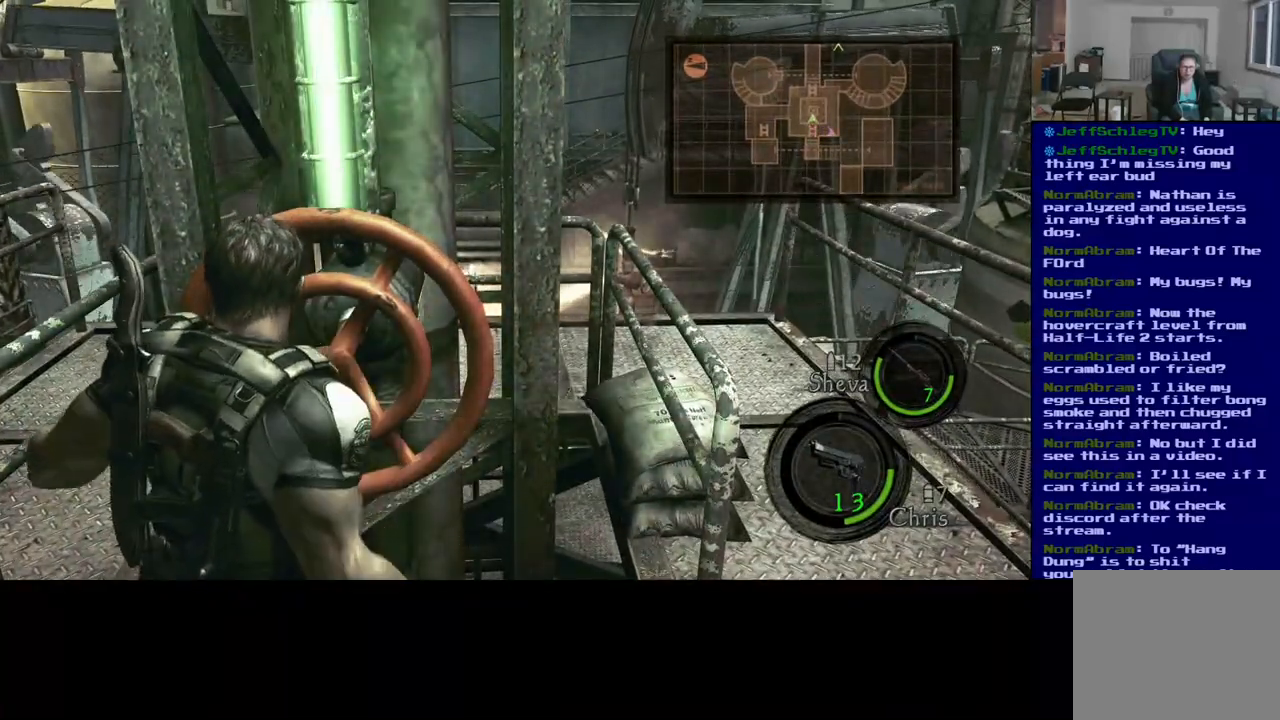
{"buttons": ["X"], "left_stick": "center", "right_stick": "center", "events": [[167, "X", "down"]]}
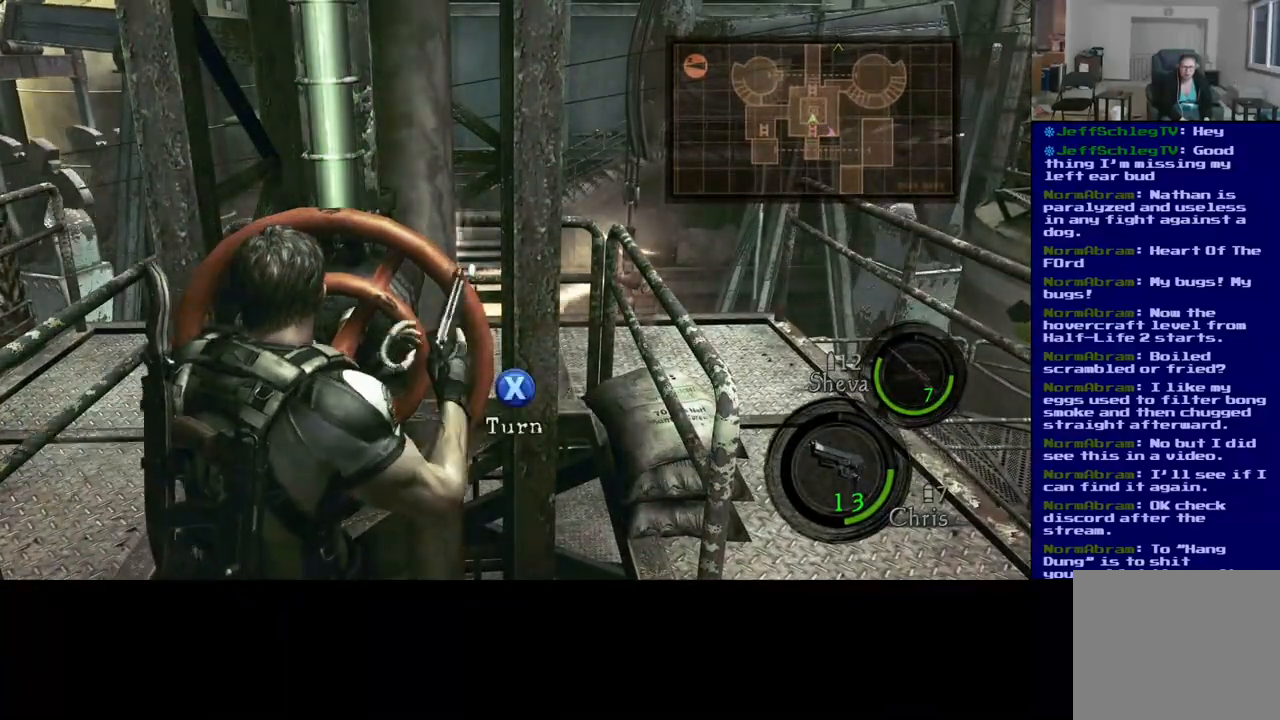
{"buttons": ["X"], "left_stick": "center", "right_stick": "center", "events": [[67, "X", "up"], [367, "left_stick", "left"], [483, "left_stick", "center"], [500, "X", "down"]]}
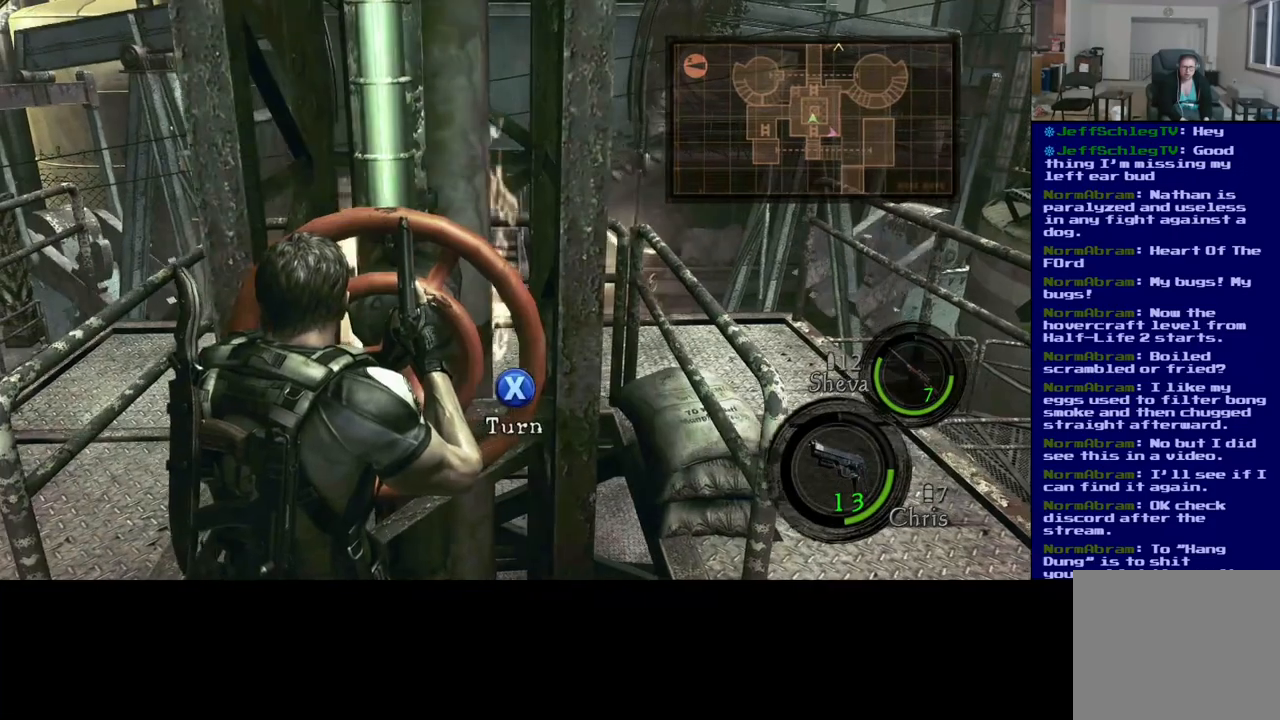
{"buttons": ["X"], "left_stick": "left", "right_stick": "center", "events": [[450, "left_stick", "left"]]}
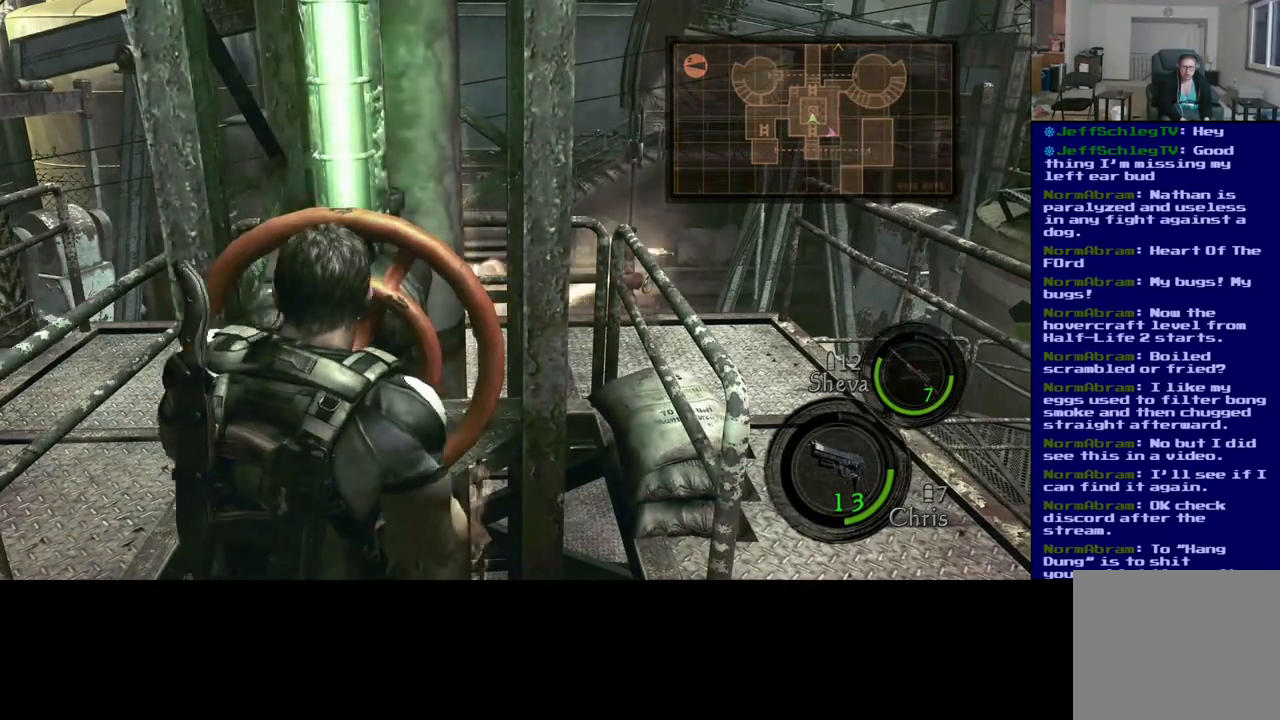
{"buttons": ["X"], "left_stick": "left", "right_stick": "center", "events": []}
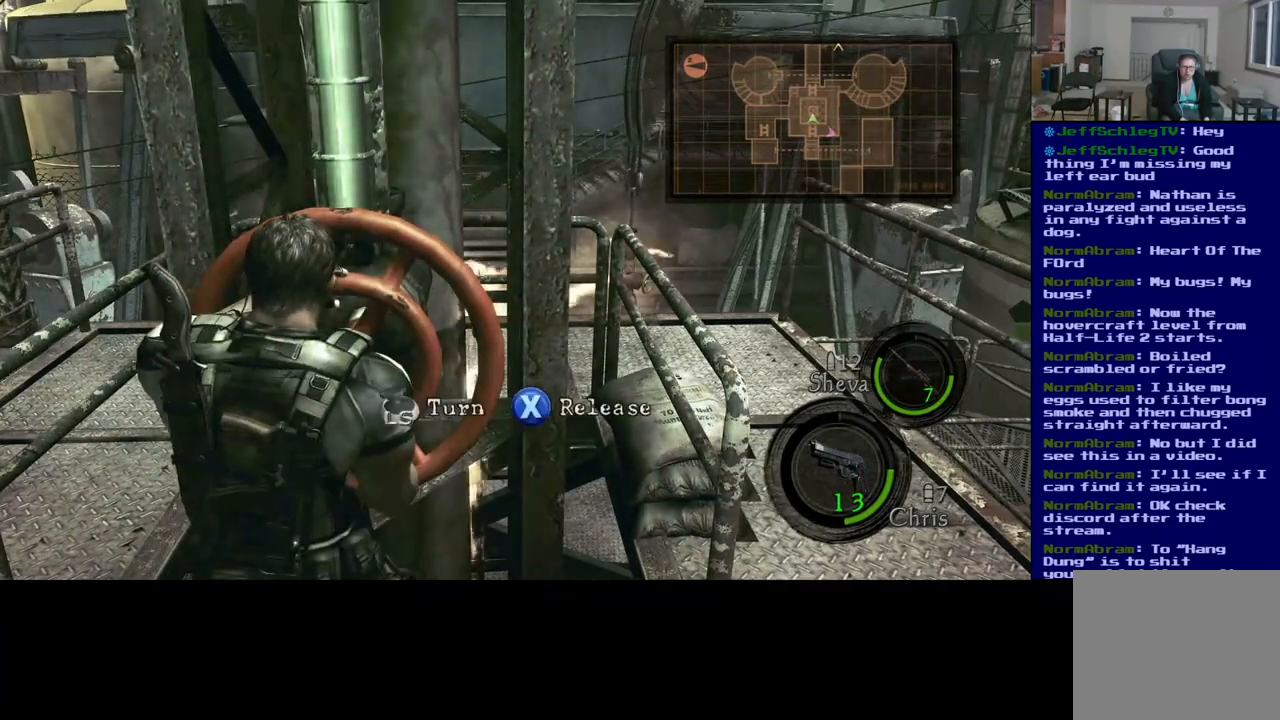
{"buttons": ["X"], "left_stick": "left", "right_stick": "center", "events": []}
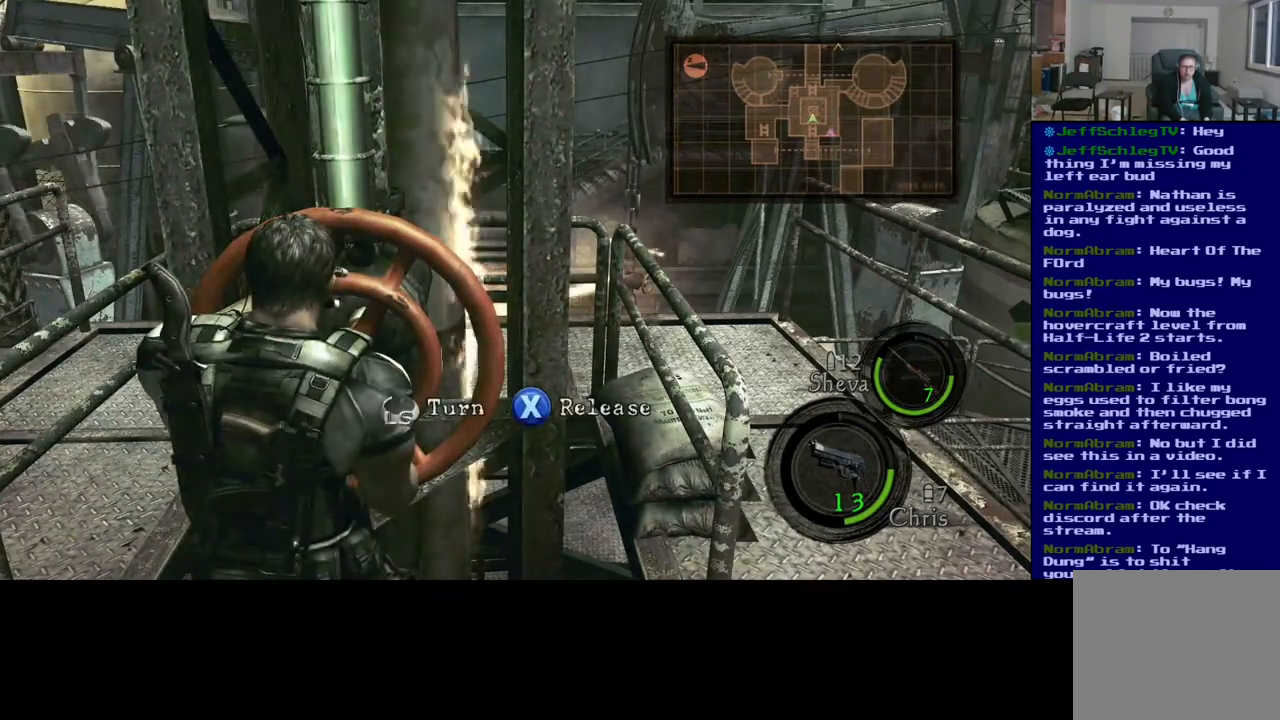
{"buttons": ["X"], "left_stick": "left", "right_stick": "center", "events": [[50, "left_stick", "center"], [150, "left_stick", "left"]]}
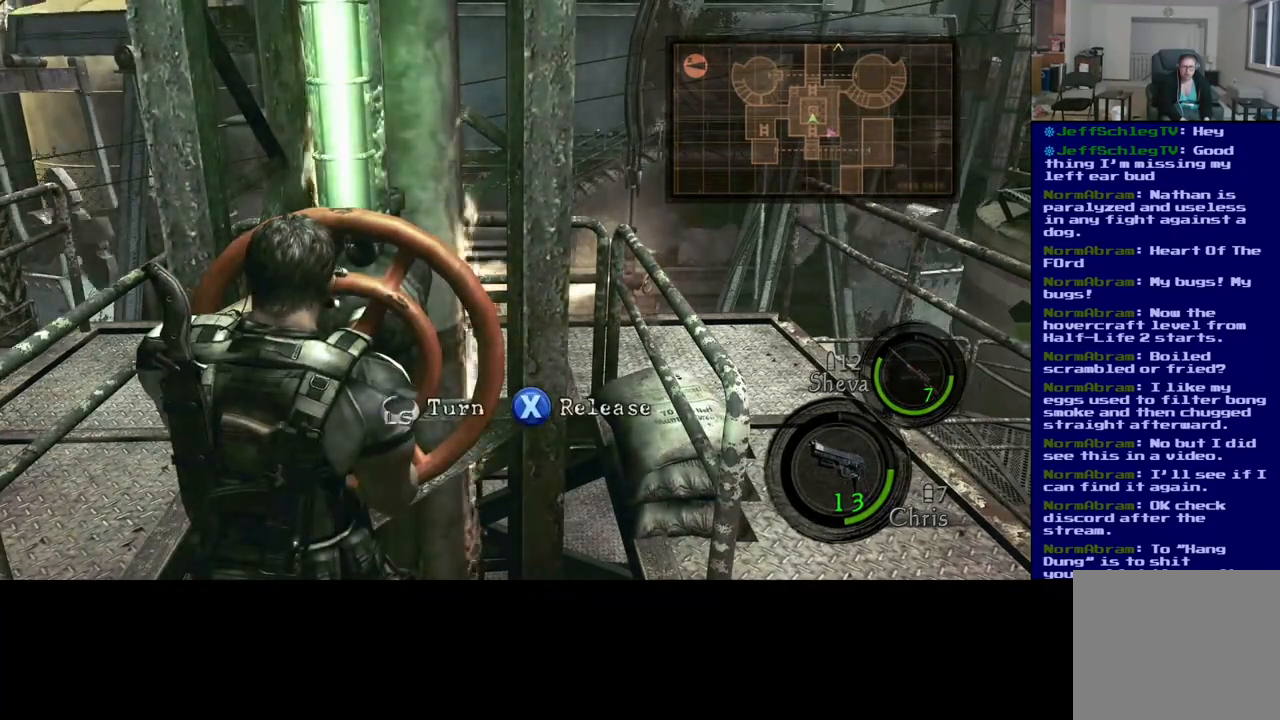
{"buttons": ["X"], "left_stick": "up-left", "right_stick": "center", "events": [[283, "left_stick", "down-left"], [483, "left_stick", "up-left"]]}
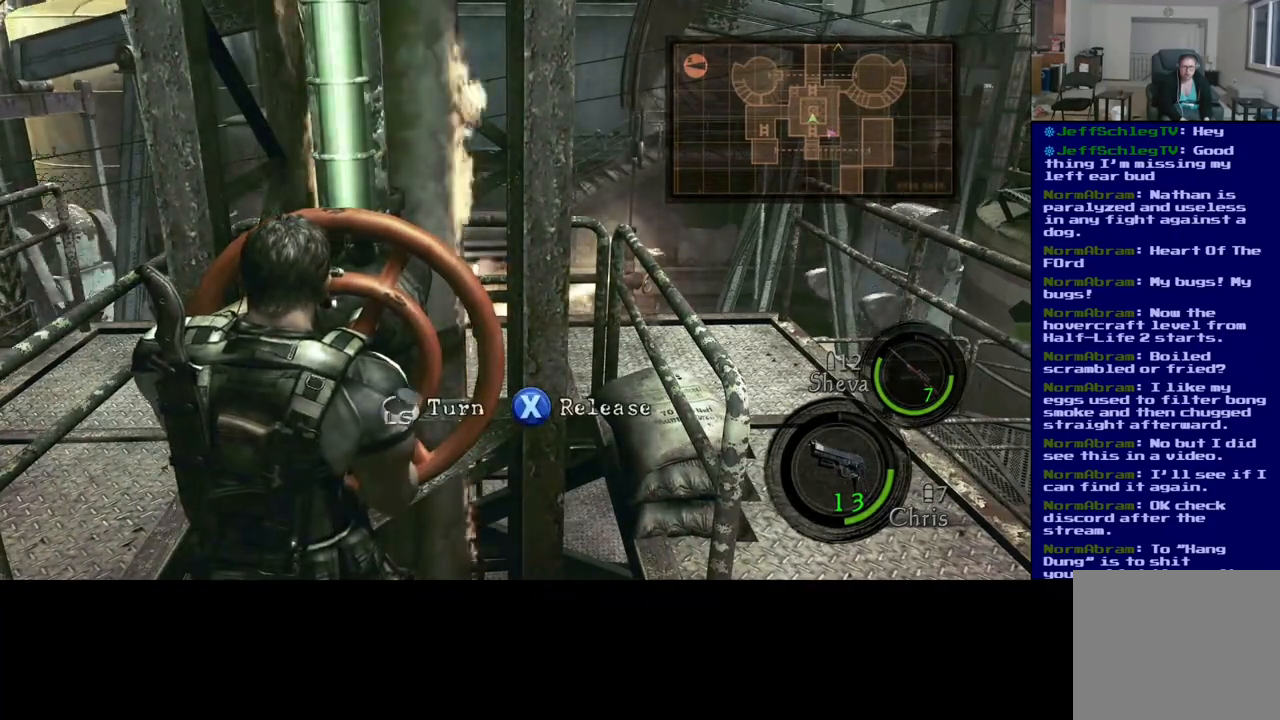
{"buttons": ["X"], "left_stick": "up-right", "right_stick": "center", "events": [[50, "left_stick", "up-right"], [183, "left_stick", "down-right"], [300, "left_stick", "down-left"], [383, "left_stick", "up-left"], [483, "left_stick", "up-right"]]}
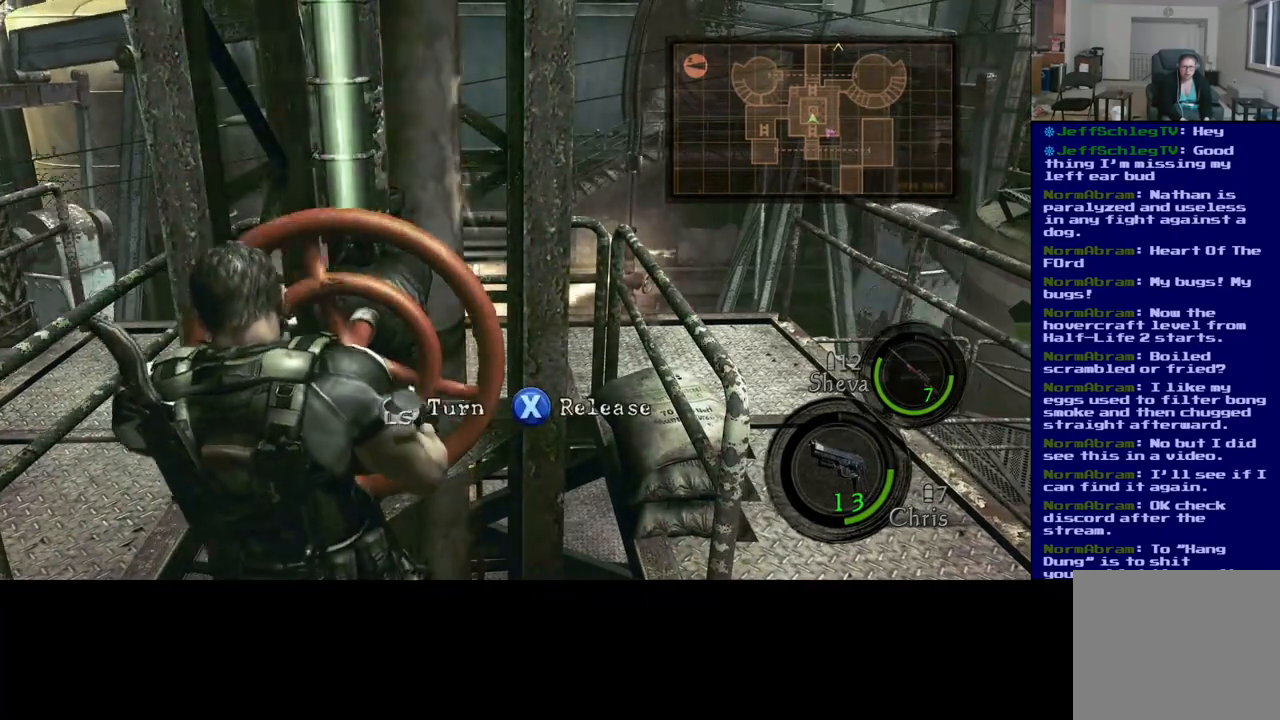
{"buttons": ["X"], "left_stick": "down-left", "right_stick": "center", "events": [[67, "left_stick", "down-right"], [133, "left_stick", "down-left"], [200, "left_stick", "left"], [383, "left_stick", "down-left"]]}
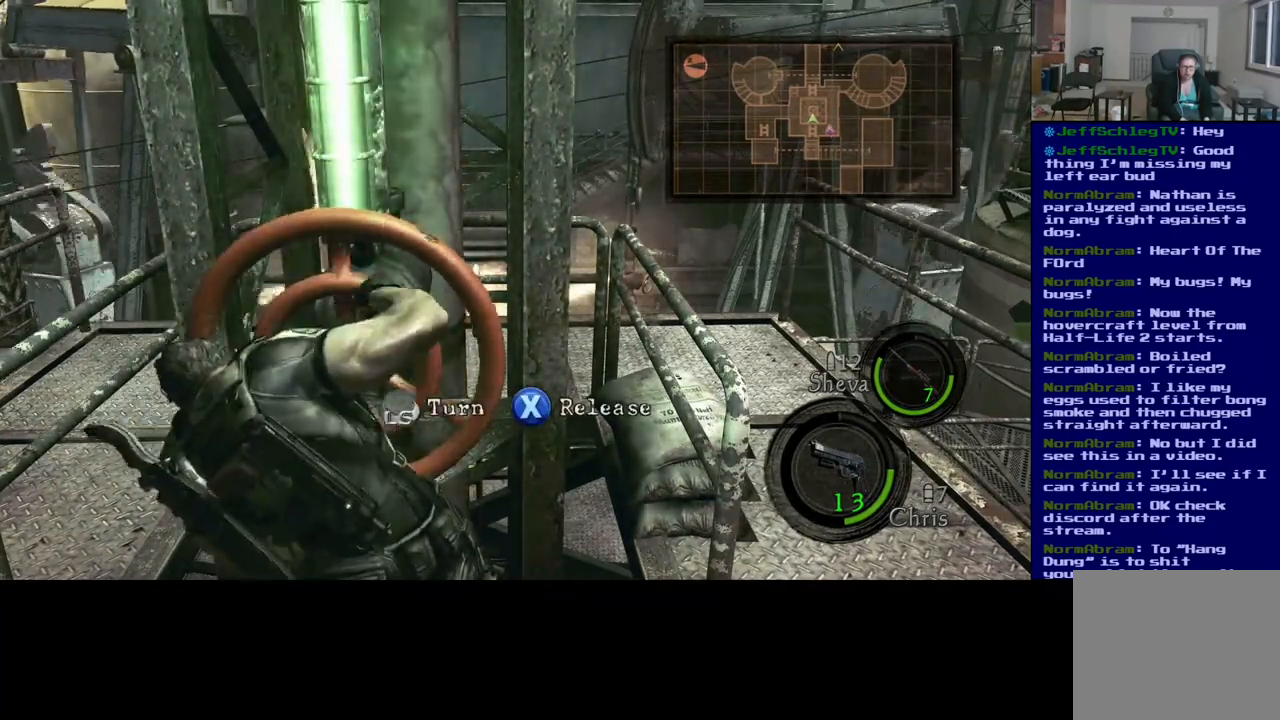
{"buttons": ["X"], "left_stick": "up-right", "right_stick": "center", "events": [[50, "left_stick", "down-right"], [100, "left_stick", "up-right"], [200, "left_stick", "up-left"], [300, "left_stick", "down-left"], [417, "left_stick", "down-right"], [467, "left_stick", "up-right"]]}
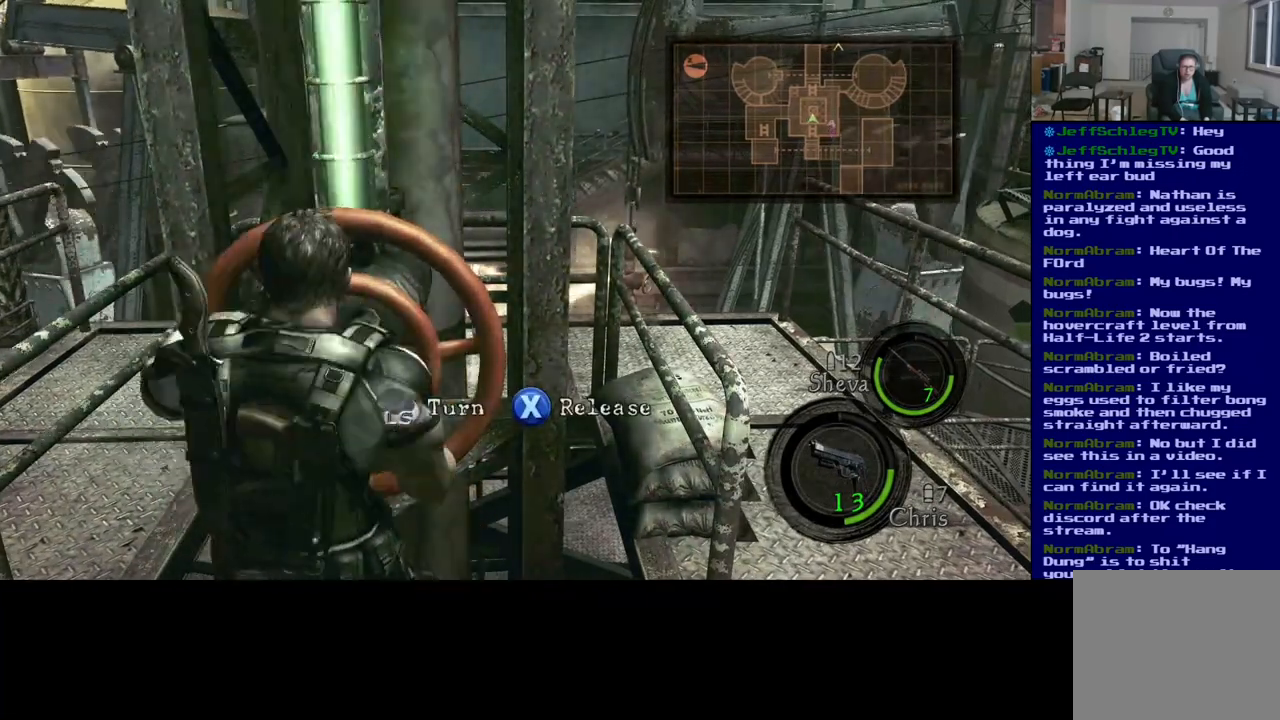
{"buttons": ["X"], "left_stick": "up-left", "right_stick": "center", "events": [[83, "left_stick", "up-left"], [133, "left_stick", "left"], [317, "left_stick", "down"], [383, "left_stick", "right"], [450, "left_stick", "center"], [500, "left_stick", "up-left"]]}
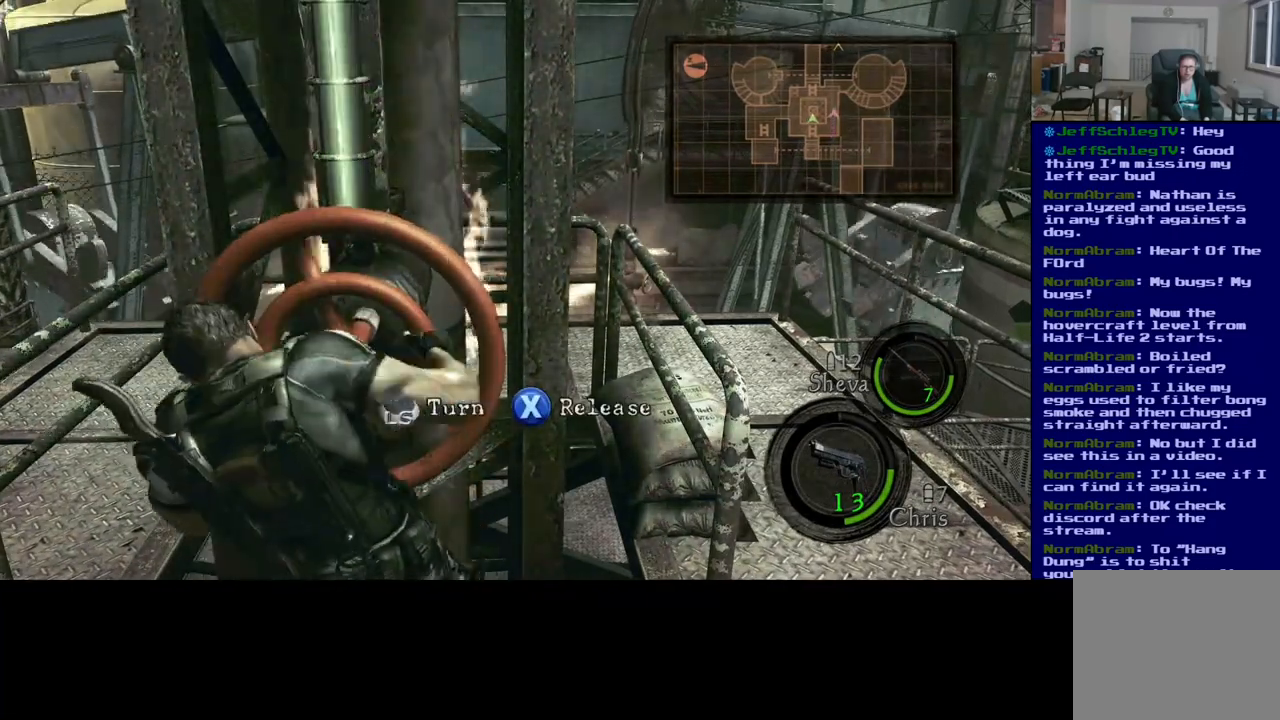
{"buttons": ["X"], "left_stick": "down-left", "right_stick": "center", "events": [[117, "left_stick", "center"], [283, "left_stick", "up"], [400, "left_stick", "down-left"]]}
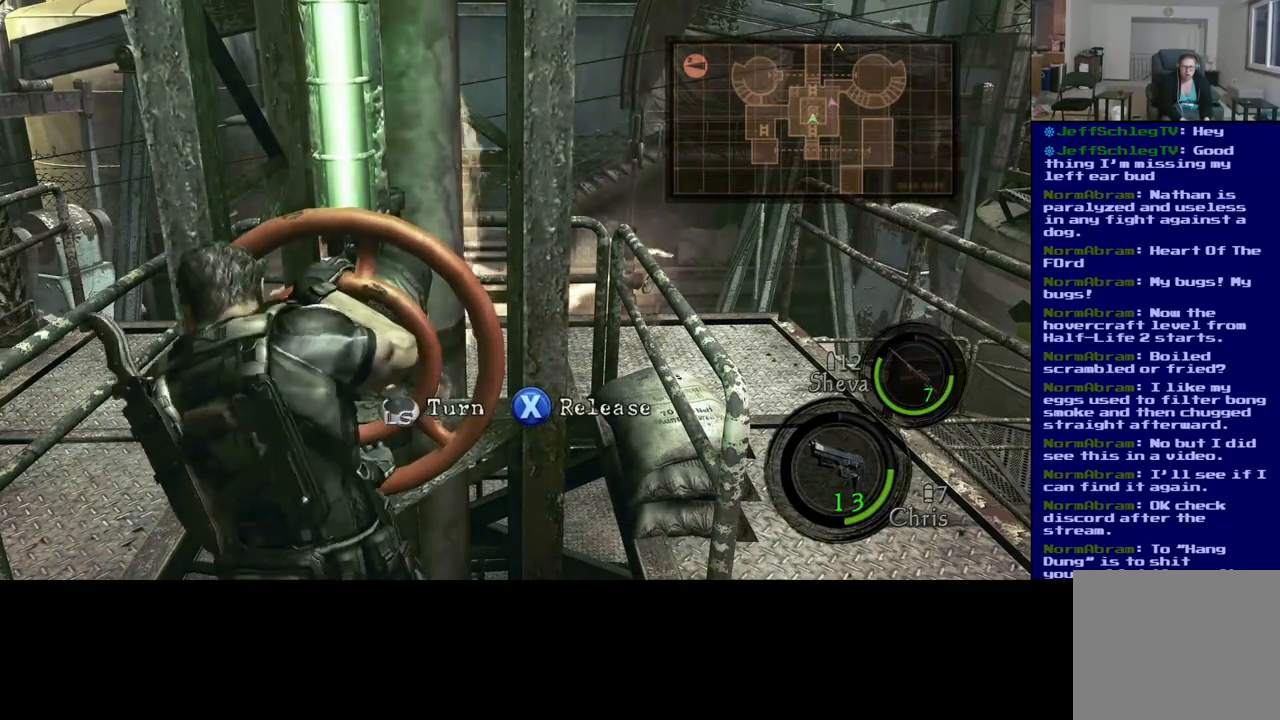
{"buttons": ["X"], "left_stick": "up-right", "right_stick": "center", "events": [[33, "left_stick", "down-right"], [83, "left_stick", "up-right"], [200, "left_stick", "up-left"], [283, "left_stick", "down-left"], [383, "left_stick", "down-right"], [467, "left_stick", "up-right"]]}
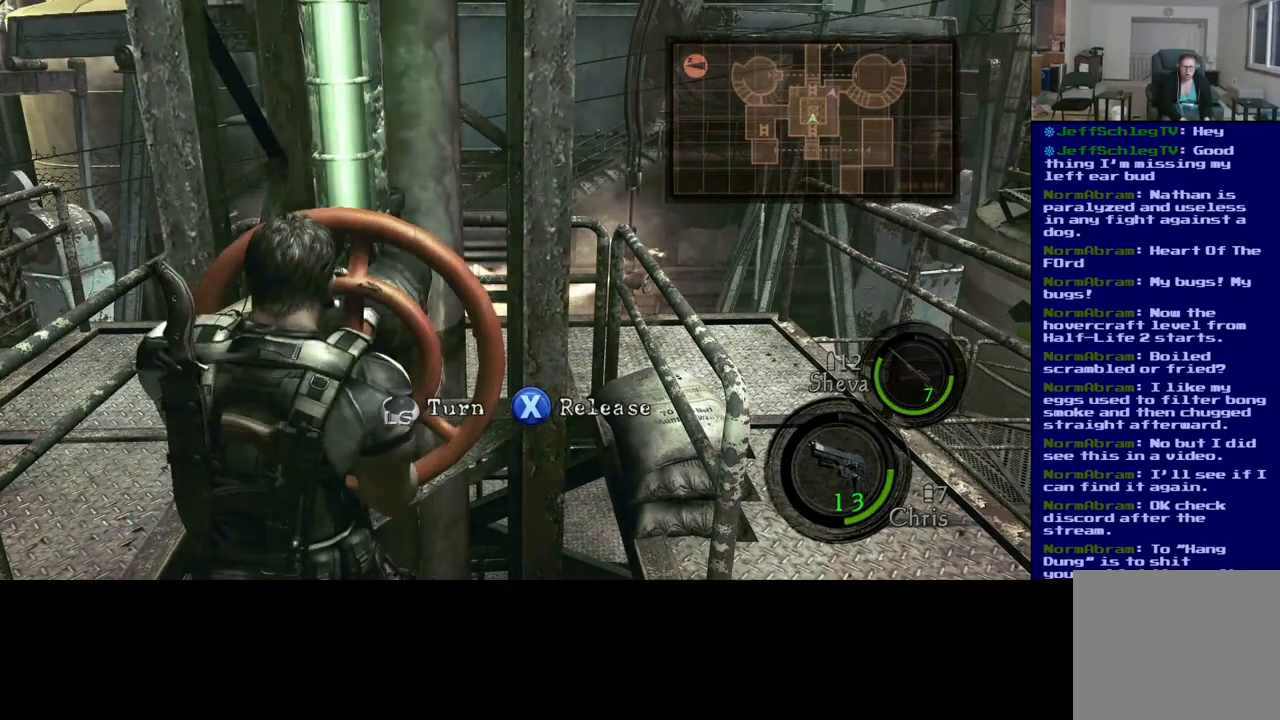
{"buttons": ["X"], "left_stick": "left", "right_stick": "center", "events": [[67, "left_stick", "up-left"], [150, "left_stick", "down-left"], [283, "left_stick", "down-right"], [350, "left_stick", "up-right"], [467, "left_stick", "left"]]}
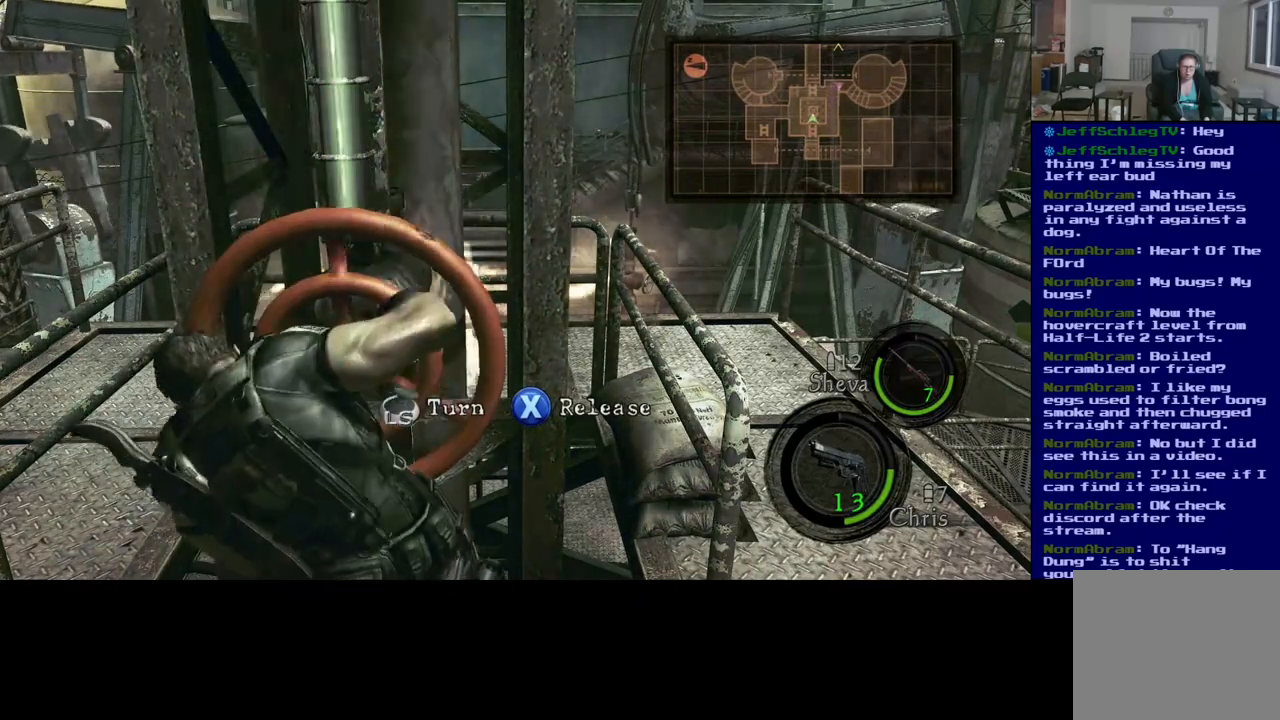
{"buttons": ["X"], "left_stick": "down-right", "right_stick": "center", "events": [[17, "left_stick", "down-left"], [150, "left_stick", "down-right"], [200, "left_stick", "up-right"], [300, "left_stick", "up-left"], [367, "left_stick", "down-left"], [483, "left_stick", "down-right"]]}
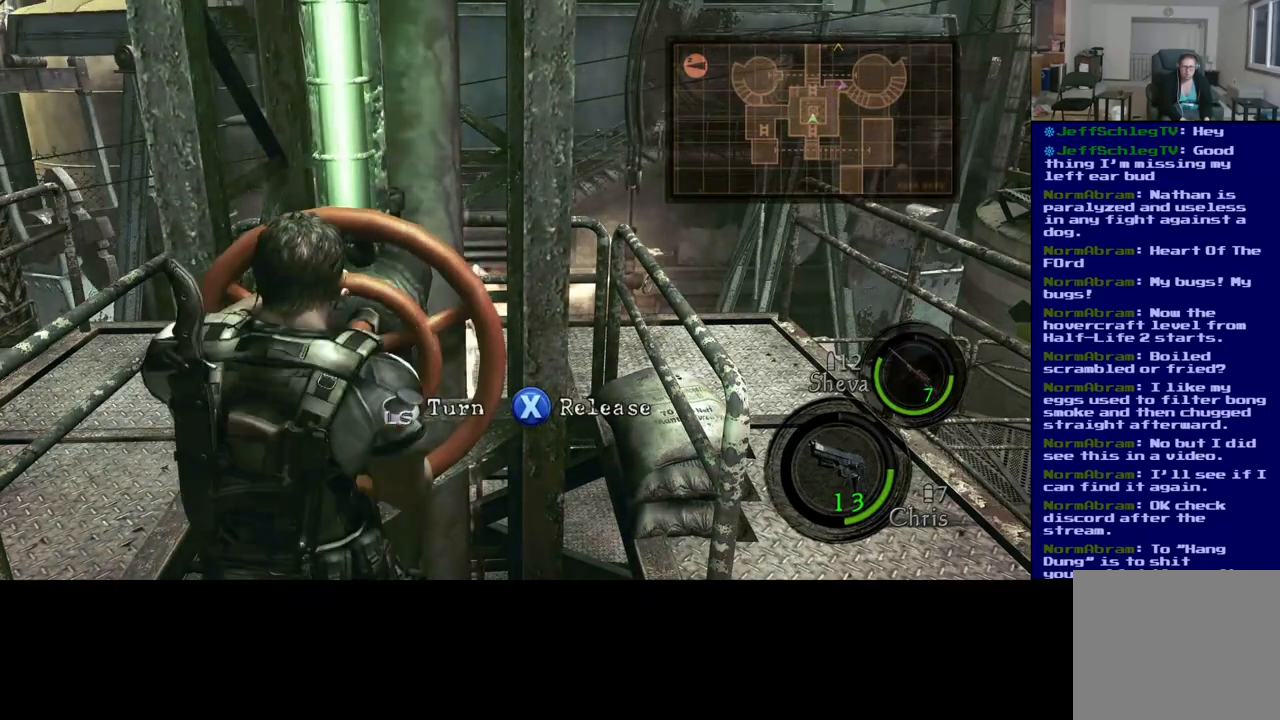
{"buttons": ["X"], "left_stick": "up-right", "right_stick": "center", "events": [[67, "left_stick", "up-right"], [133, "left_stick", "up-left"], [217, "left_stick", "down-left"], [400, "left_stick", "up-right"]]}
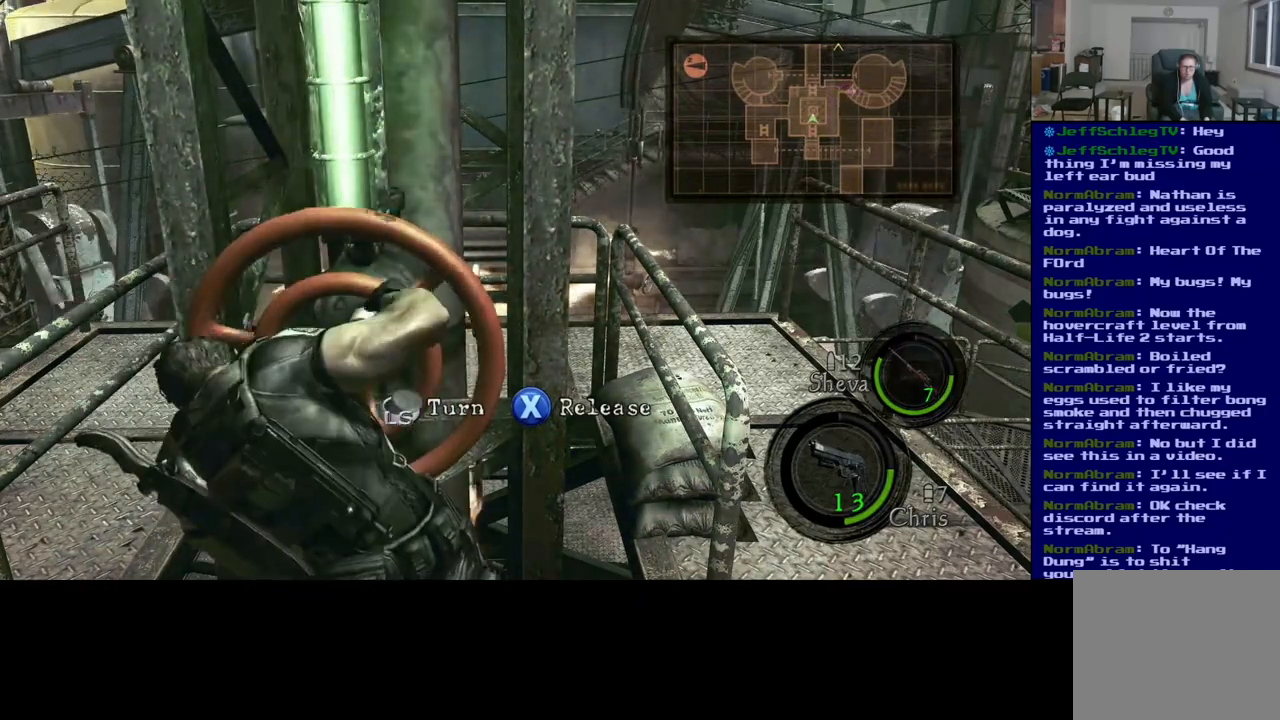
{"buttons": ["X"], "left_stick": "down-left", "right_stick": "center", "events": [[17, "left_stick", "up-left"], [83, "left_stick", "down-left"], [217, "left_stick", "down-right"], [283, "left_stick", "up-right"], [367, "left_stick", "up-left"], [433, "left_stick", "down-left"]]}
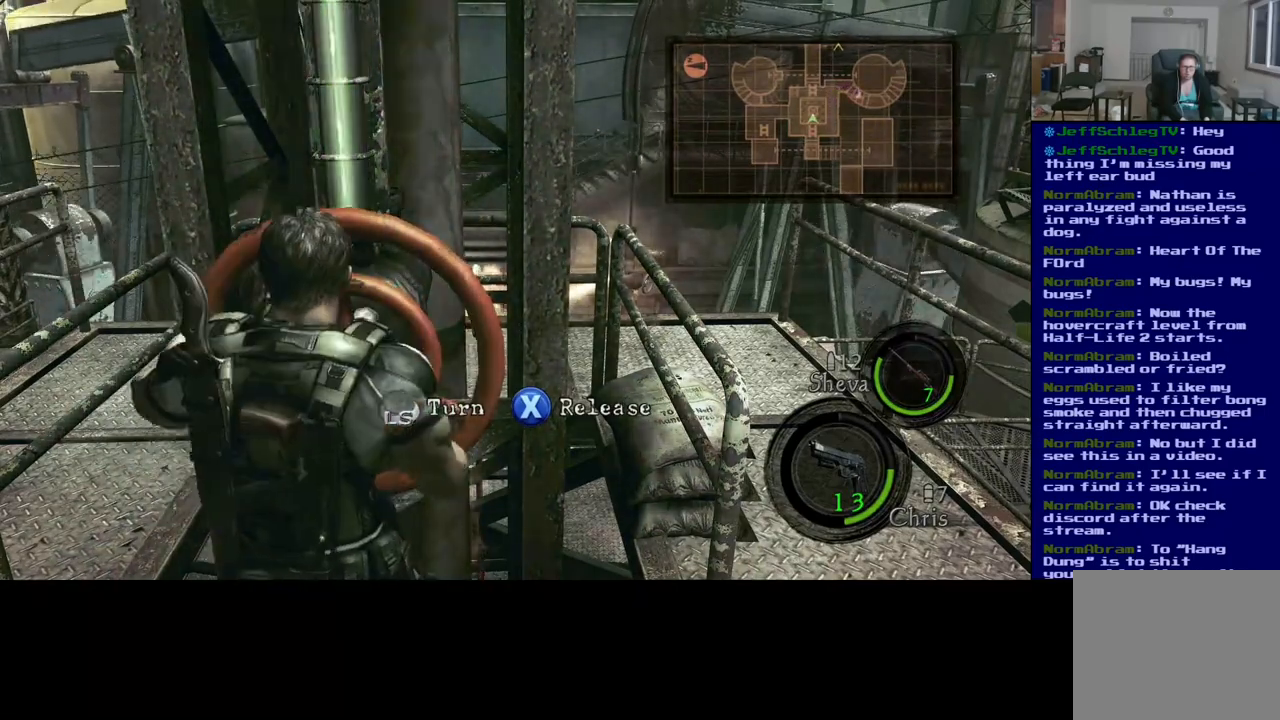
{"buttons": ["X"], "left_stick": "up-right", "right_stick": "center", "events": [[100, "left_stick", "up-right"], [217, "left_stick", "up-left"], [283, "left_stick", "down-left"], [417, "left_stick", "down-right"], [467, "left_stick", "up-right"]]}
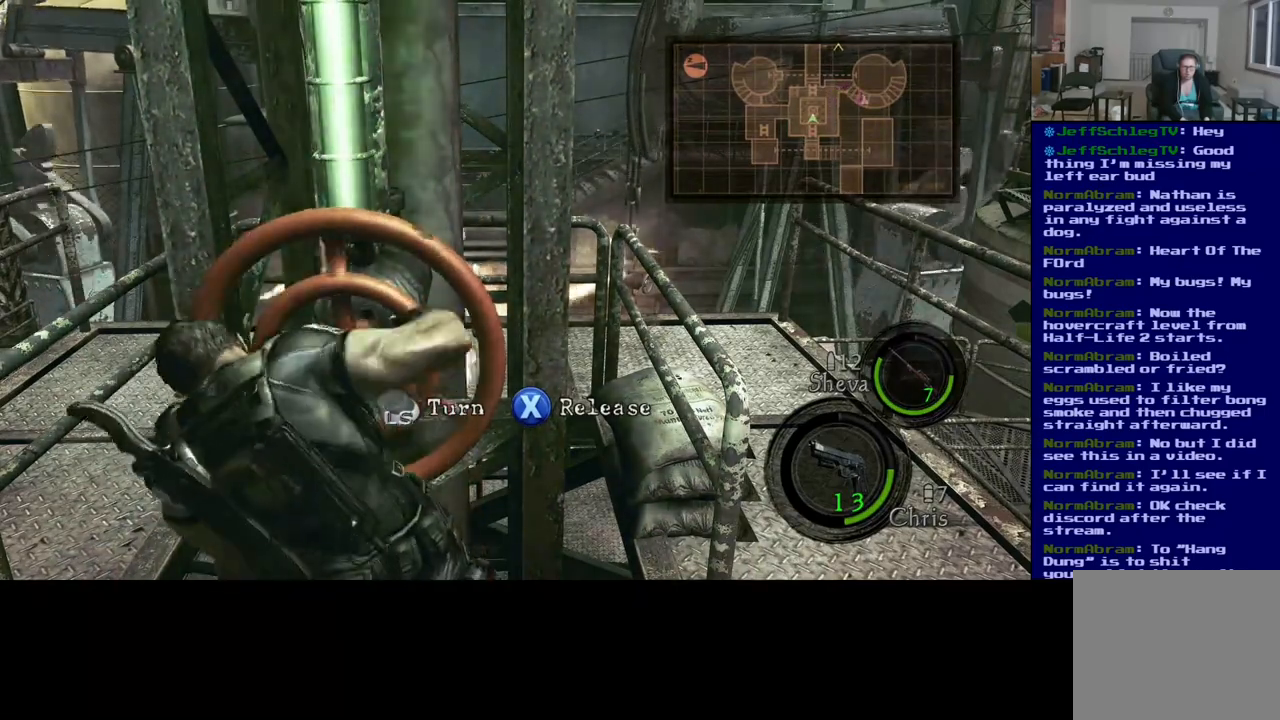
{"buttons": ["X"], "left_stick": "down-left", "right_stick": "center", "events": [[50, "left_stick", "up-left"], [117, "left_stick", "down-left"], [267, "left_stick", "right"], [350, "left_stick", "up"], [450, "left_stick", "down-left"]]}
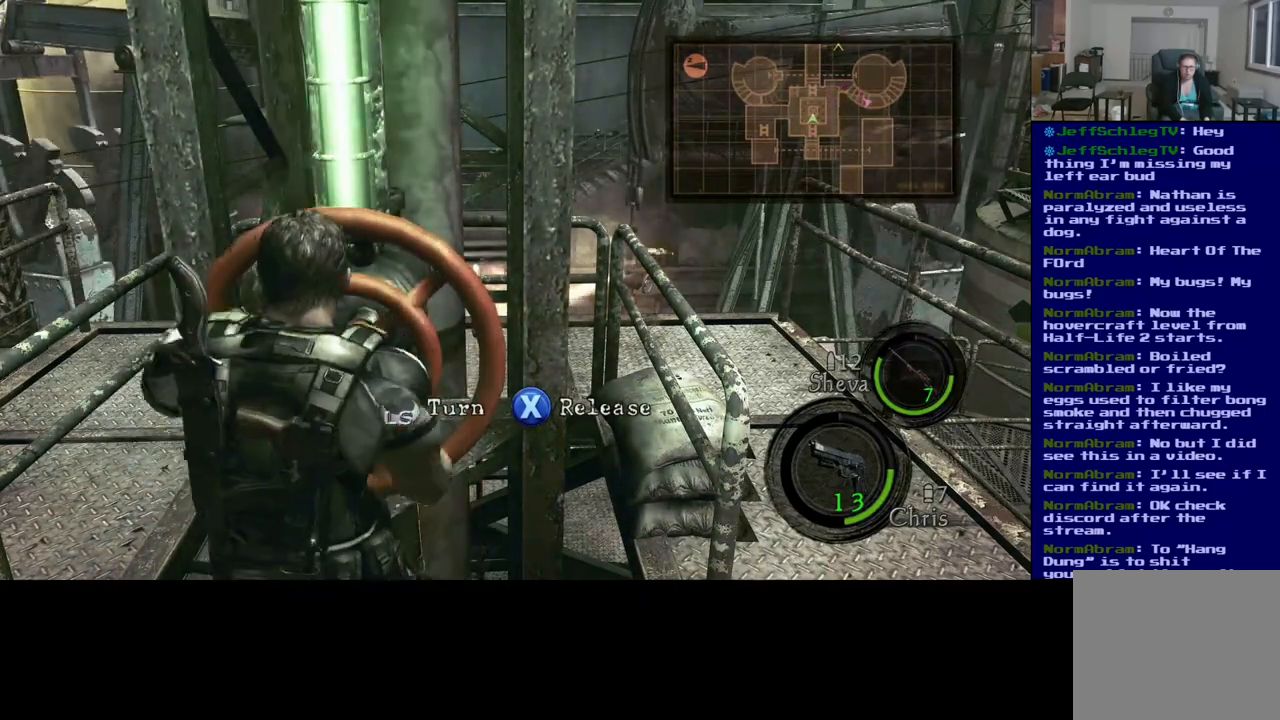
{"buttons": ["X"], "left_stick": "up", "right_stick": "center", "events": [[83, "left_stick", "down-right"], [150, "left_stick", "up-right"], [233, "left_stick", "up-left"], [300, "left_stick", "down-left"], [467, "left_stick", "up"]]}
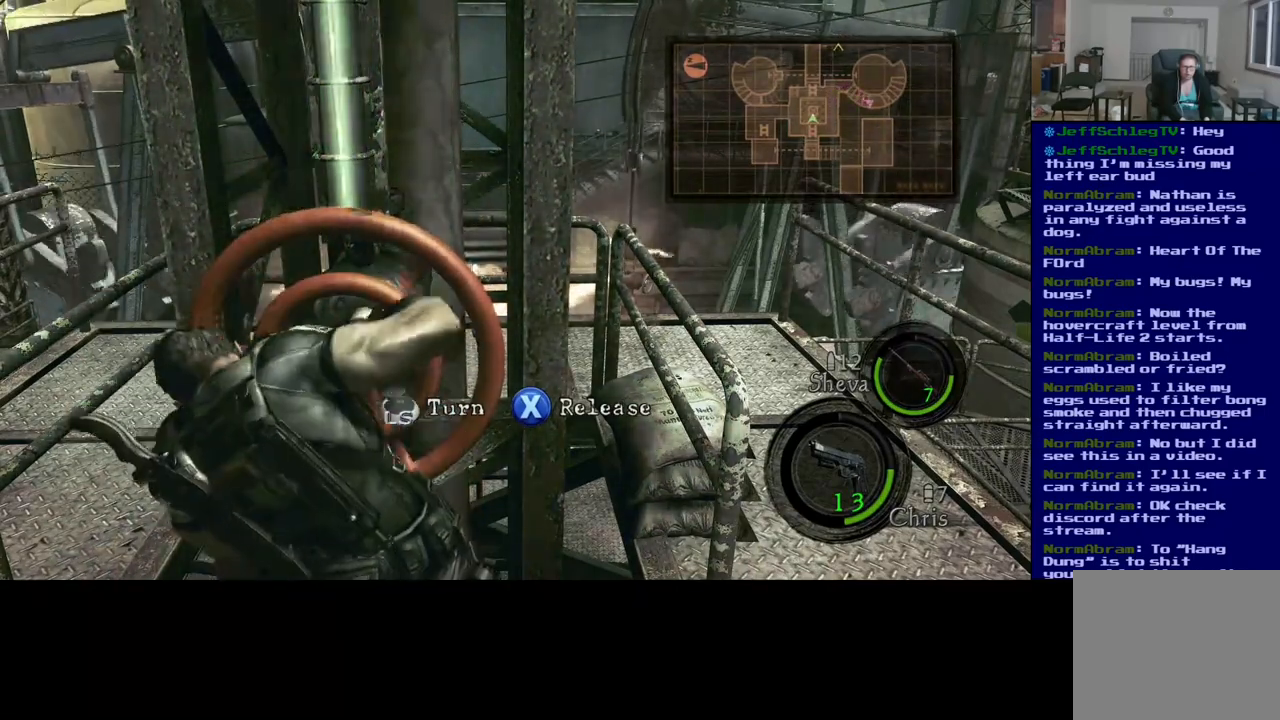
{"buttons": ["X"], "left_stick": "left", "right_stick": "center", "events": [[150, "left_stick", "down-left"], [333, "left_stick", "up-right"], [417, "left_stick", "up-left"], [467, "left_stick", "left"]]}
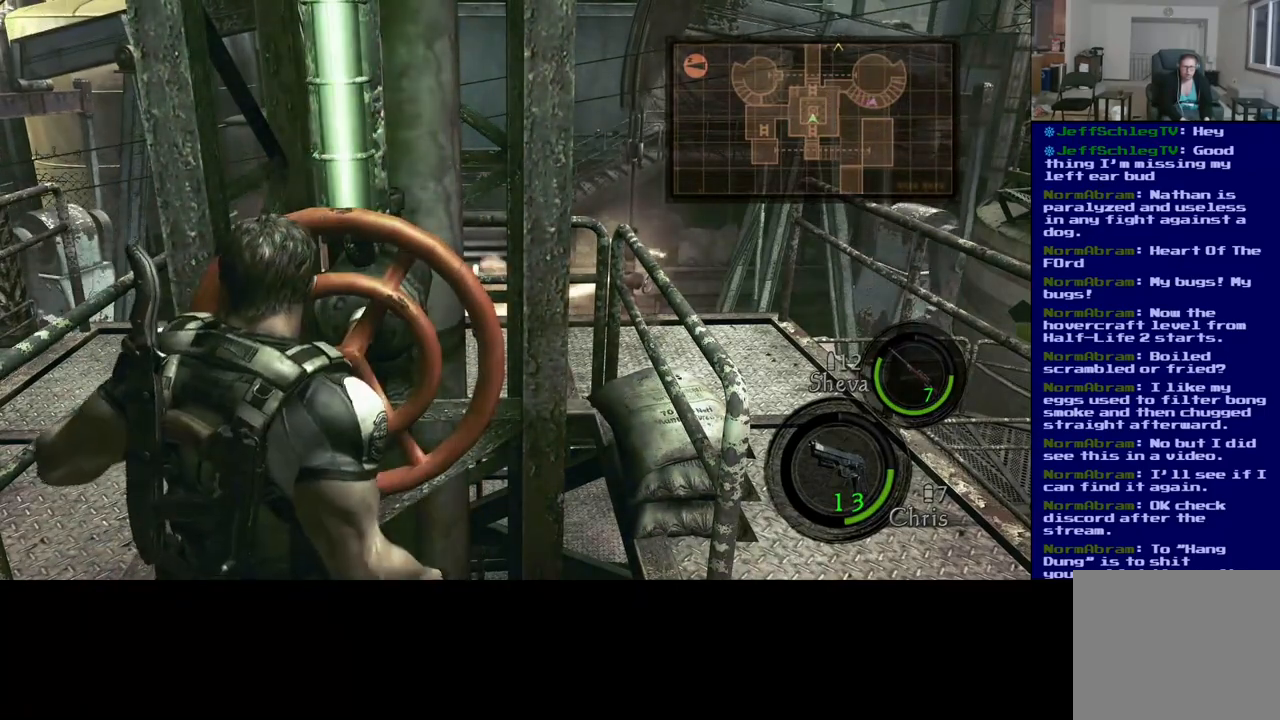
{"buttons": ["X"], "left_stick": "center", "right_stick": "center", "events": [[33, "left_stick", "down-left"], [167, "left_stick", "up"], [450, "left_stick", "center"]]}
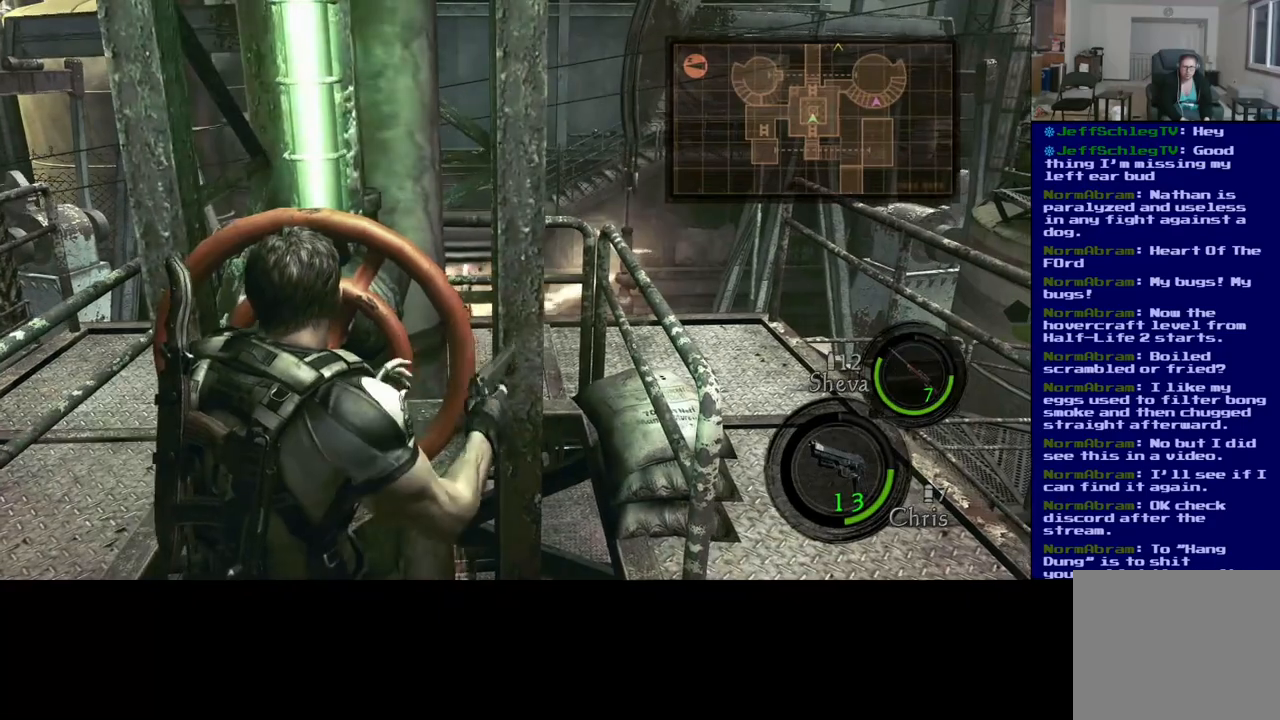
{"buttons": [], "left_stick": "down", "right_stick": "center", "events": [[117, "X", "up"], [300, "left_stick", "down"]]}
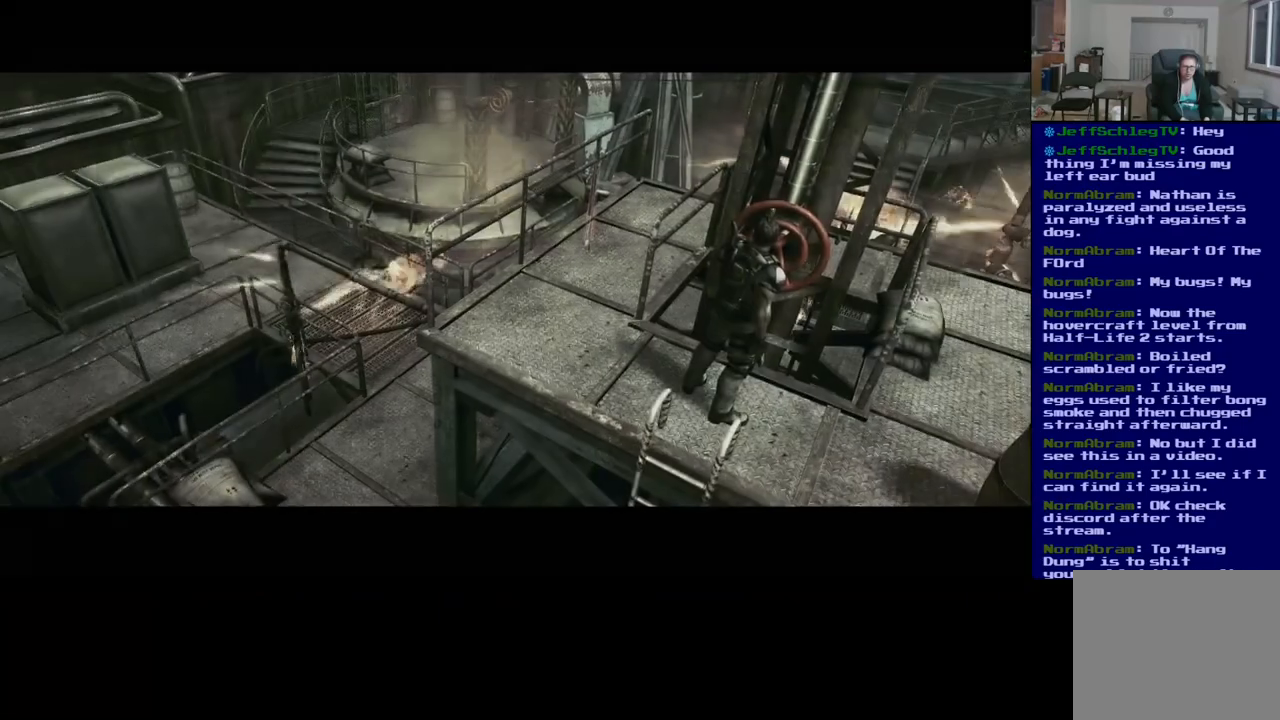
{"buttons": [], "left_stick": "center", "right_stick": "center", "events": [[83, "left_stick", "center"]]}